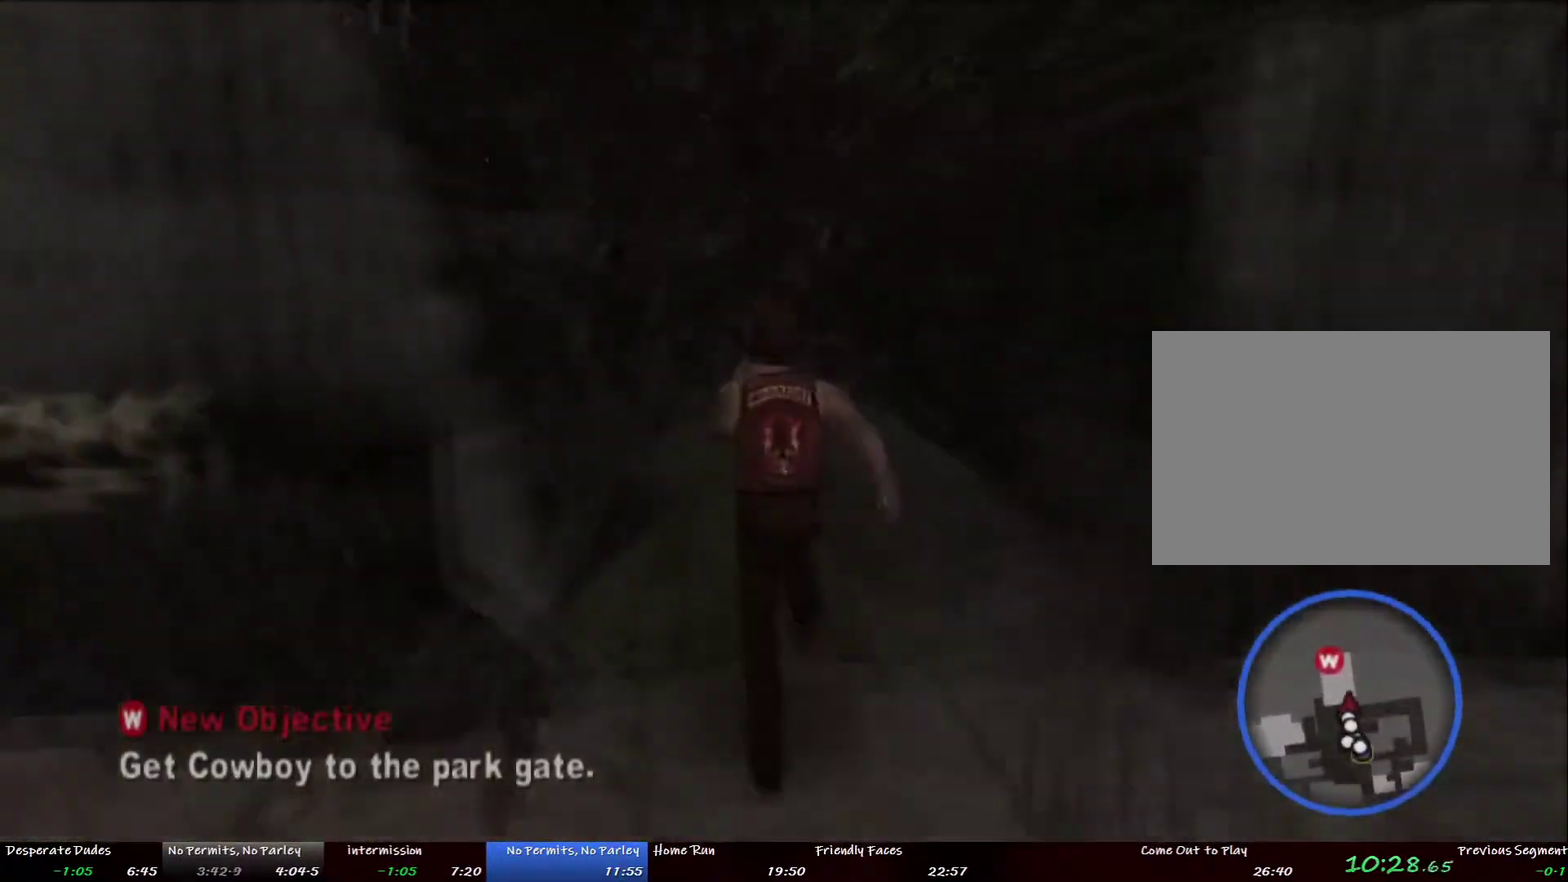
Gameplay with a controller (PlayStation layout); each line is a JSON object with the inputs held at the frame after it. "events" lists button and stick changes between this image and that frame as [ms after this image, input, new state], when the widget could be followed in between. This overlay highlights the sticks when they move; stick clicks (L3 R3) are not distinguishable. Not read: L3 R3.
{"buttons": [], "left_stick": "up", "right_stick": "center", "events": [[17, "CROSS", "down"], [51, "L2", "up"], [134, "left_stick", "up"], [251, "CROSS", "up"]]}
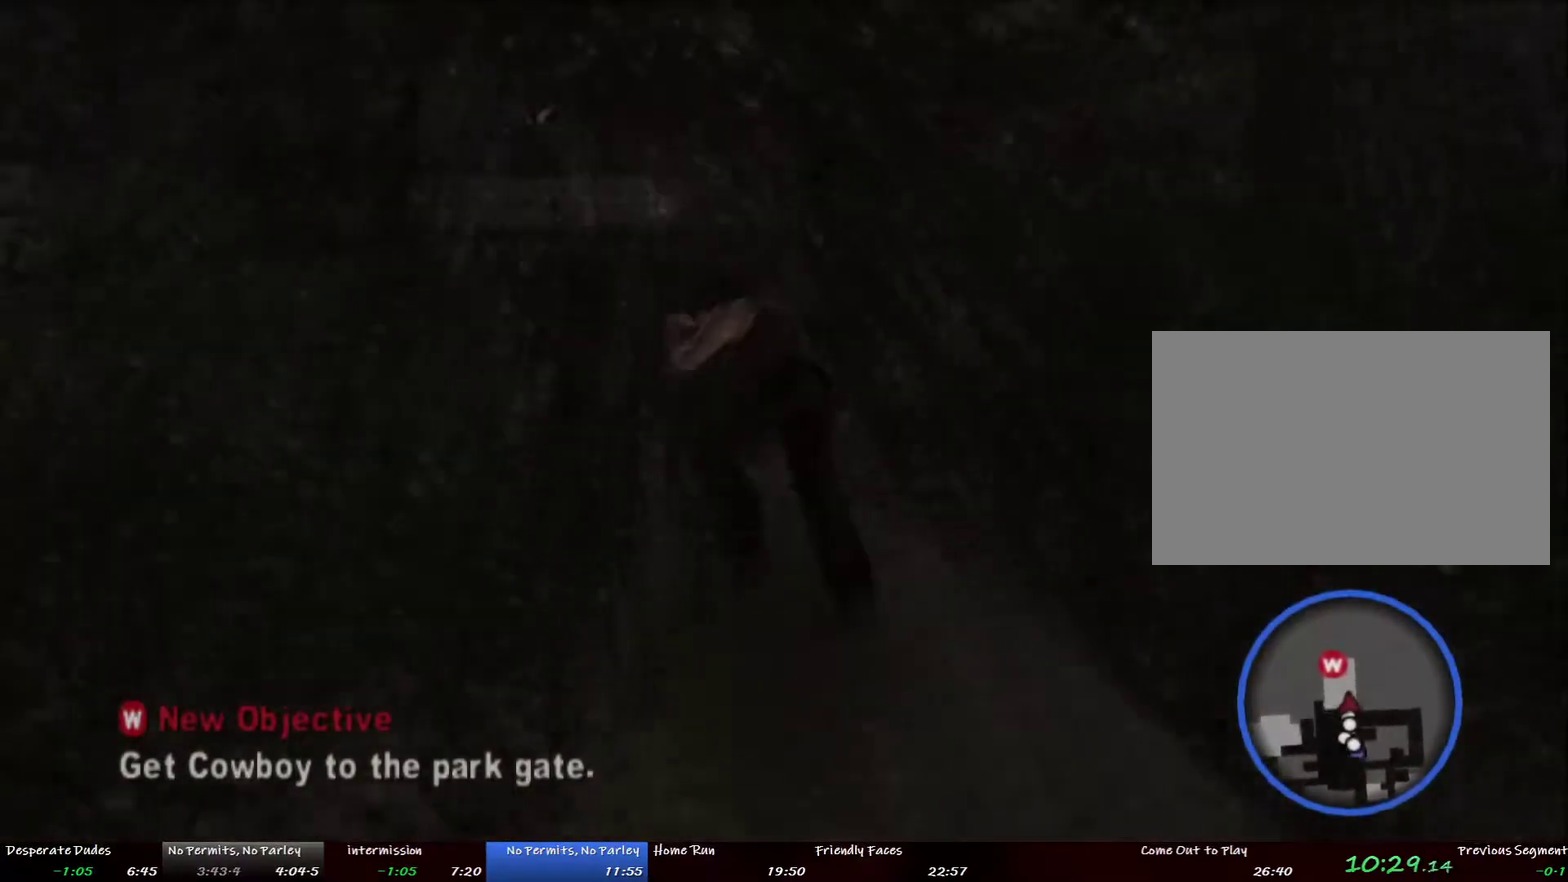
{"buttons": ["L2"], "left_stick": "up", "right_stick": "center", "events": [[50, "left_stick", "up-left"], [167, "L2", "down"], [184, "left_stick", "up"], [284, "left_stick", "up-left"], [468, "left_stick", "up"]]}
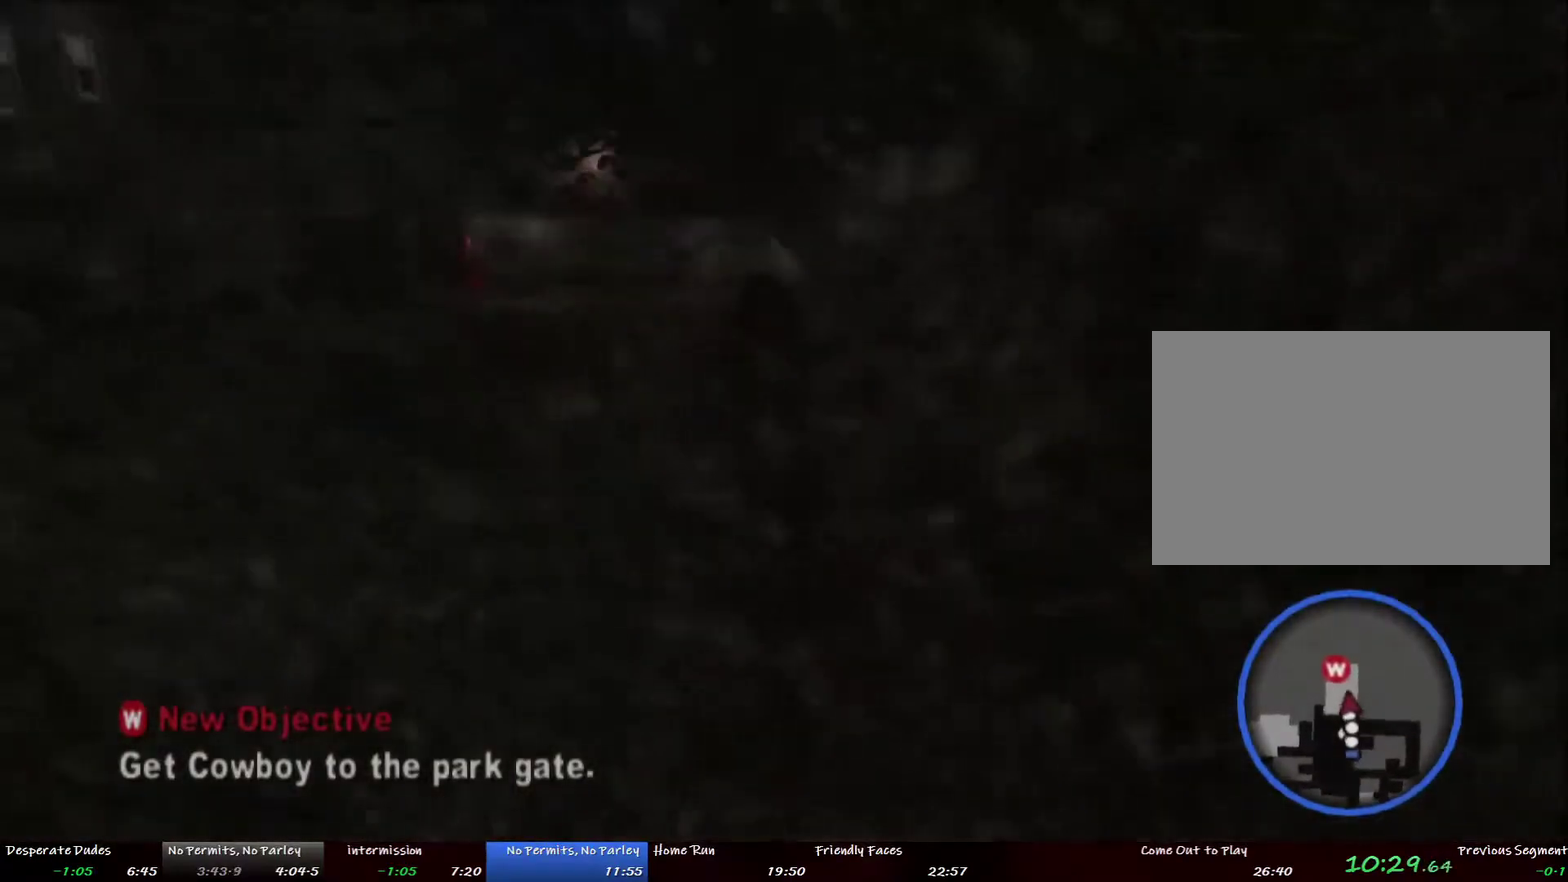
{"buttons": ["L2"], "left_stick": "up", "right_stick": "center", "events": [[334, "left_stick", "up-left"], [418, "left_stick", "up"]]}
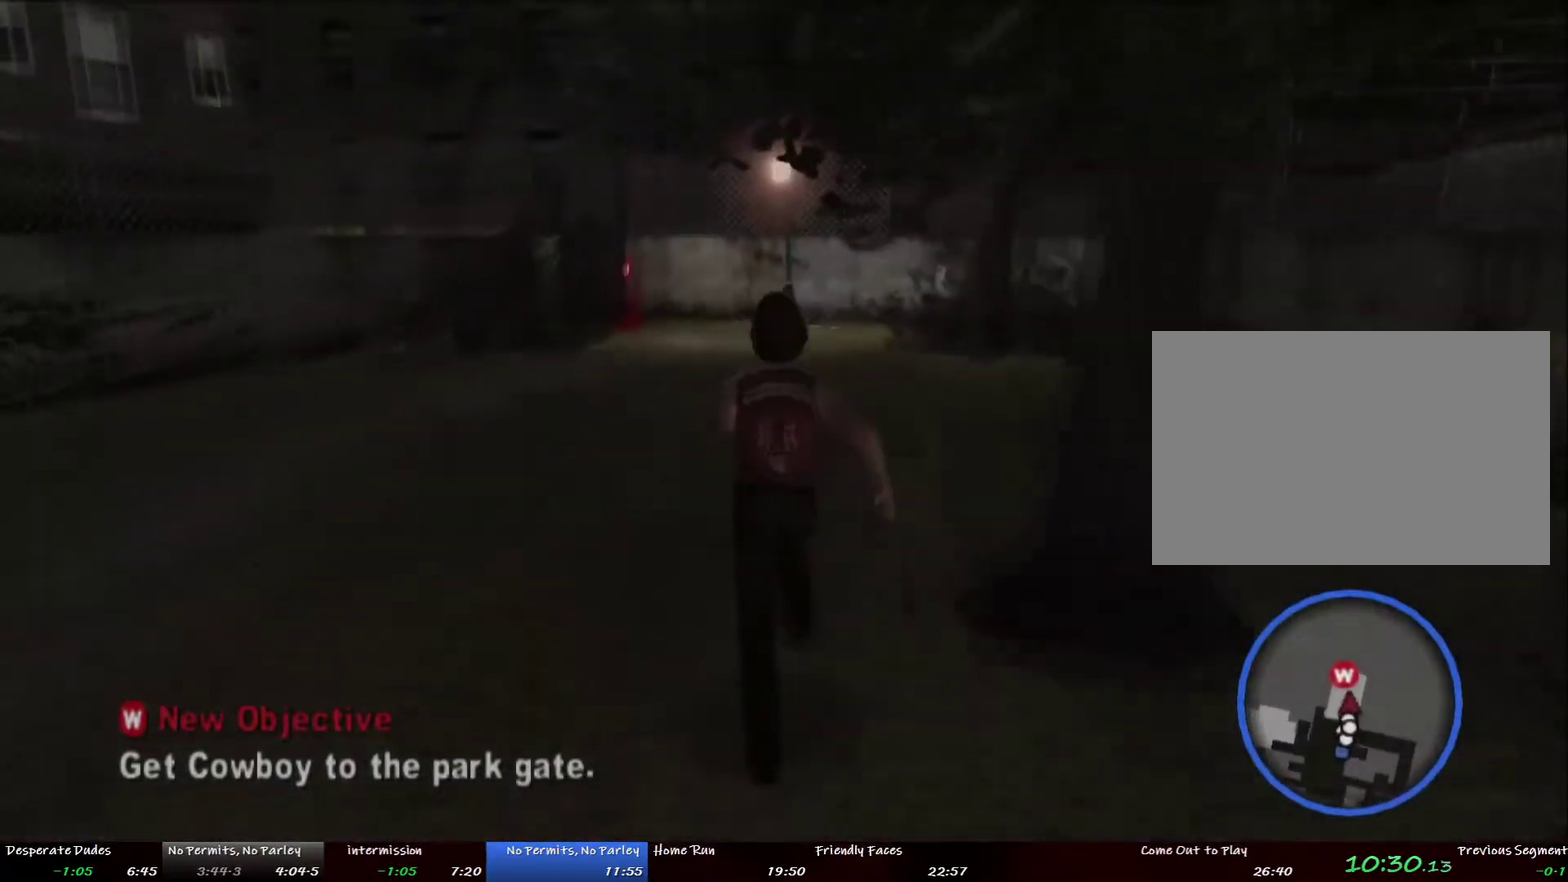
{"buttons": ["L2"], "left_stick": "up-left", "right_stick": "center", "events": [[16, "left_stick", "up-left"], [134, "left_stick", "up"], [267, "left_stick", "up-left"], [384, "left_stick", "up"], [502, "left_stick", "up-left"]]}